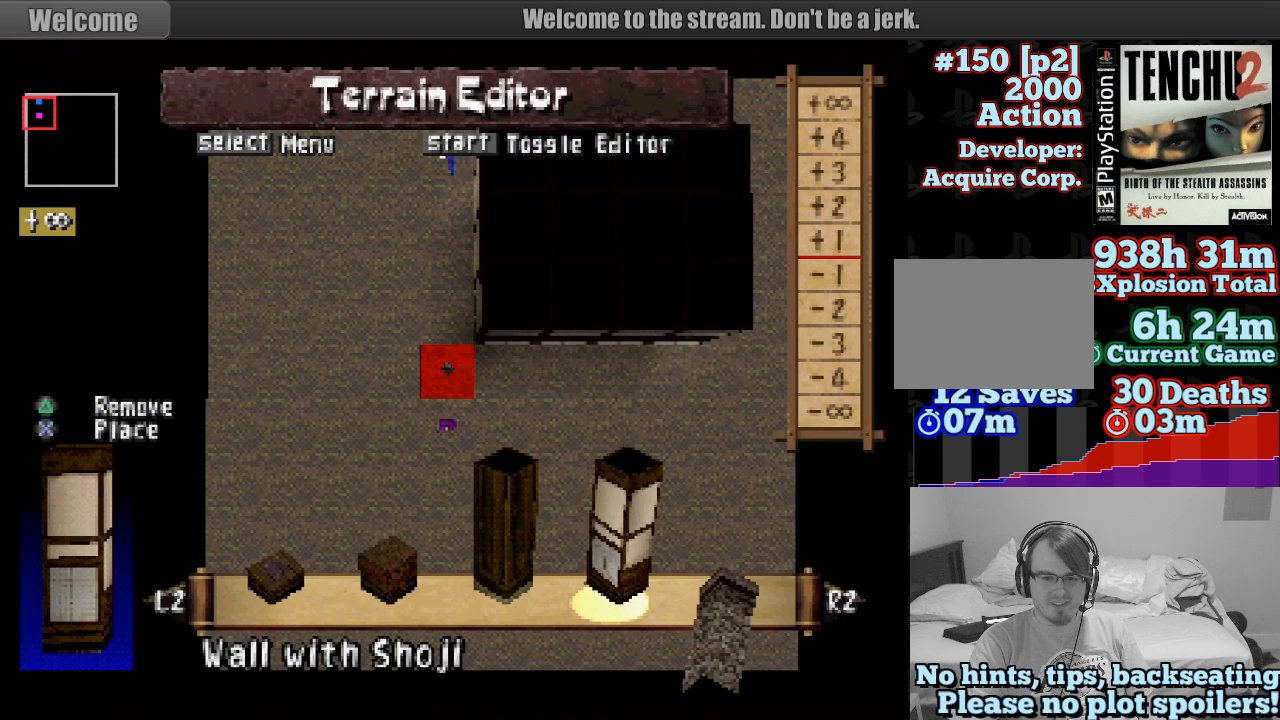
Gameplay with a controller (PlayStation layout); each line is a JSON object with the inputs held at the frame after it. "events" lists button and stick changes between this image and that frame as [ms after this image, input, new state], when the widget could be followed in between. Not read: L3 R3 SELECT.
{"buttons": [], "left_stick": "center", "right_stick": "center", "events": [[267, "R2", "down"], [350, "R2", "up"]]}
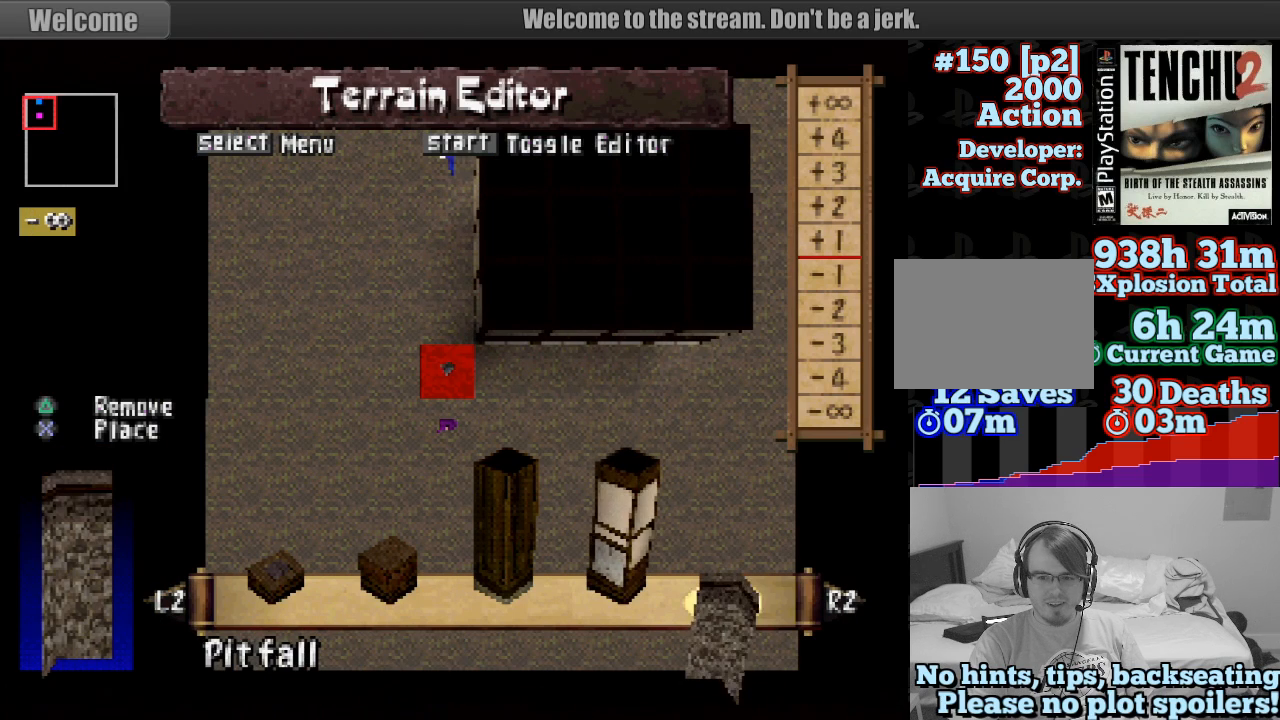
{"buttons": ["DPAD_DOWN"], "left_stick": "center", "right_stick": "center", "events": [[500, "DPAD_DOWN", "down"]]}
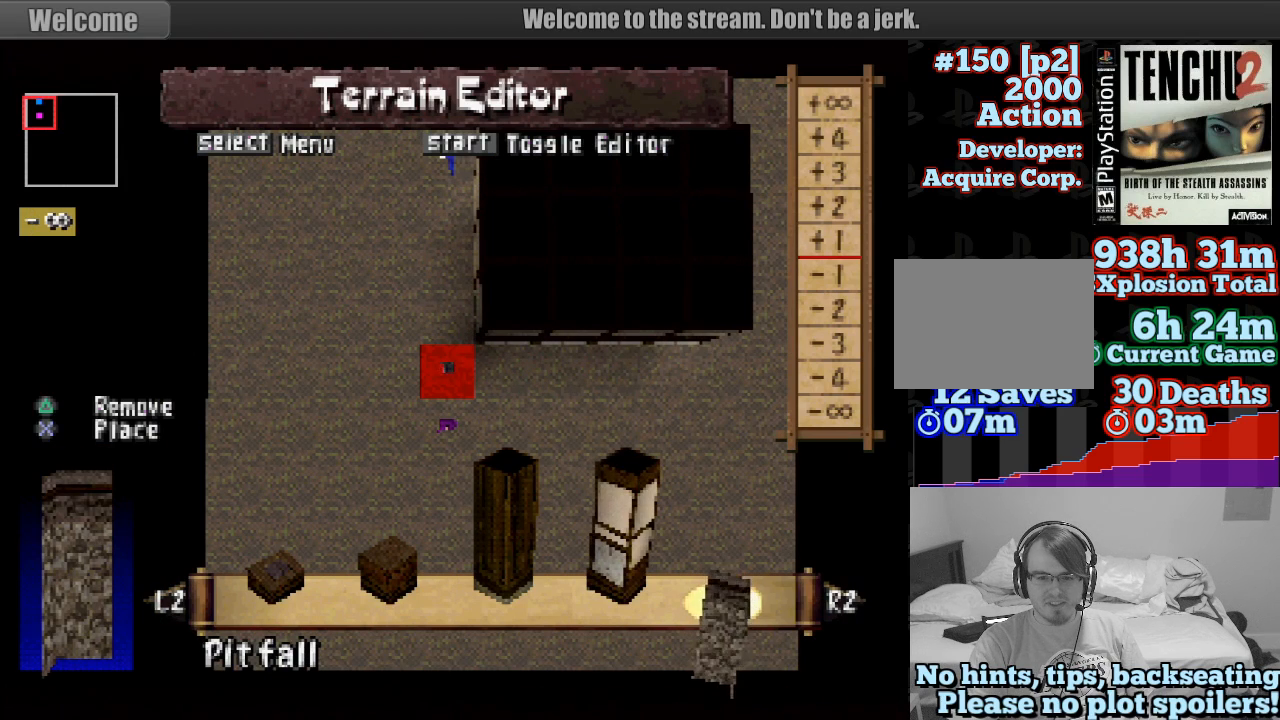
{"buttons": [], "left_stick": "center", "right_stick": "center", "events": [[83, "DPAD_DOWN", "up"], [283, "R2", "down"], [383, "R2", "up"]]}
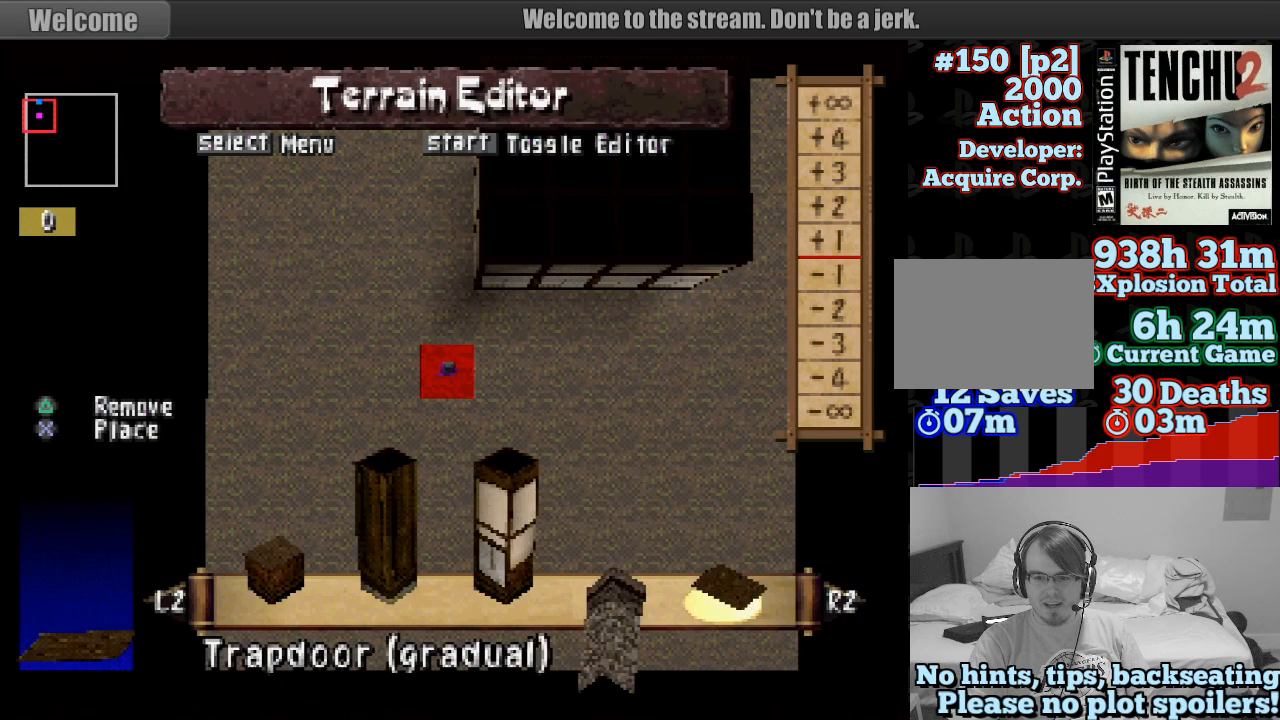
{"buttons": [], "left_stick": "center", "right_stick": "center", "events": []}
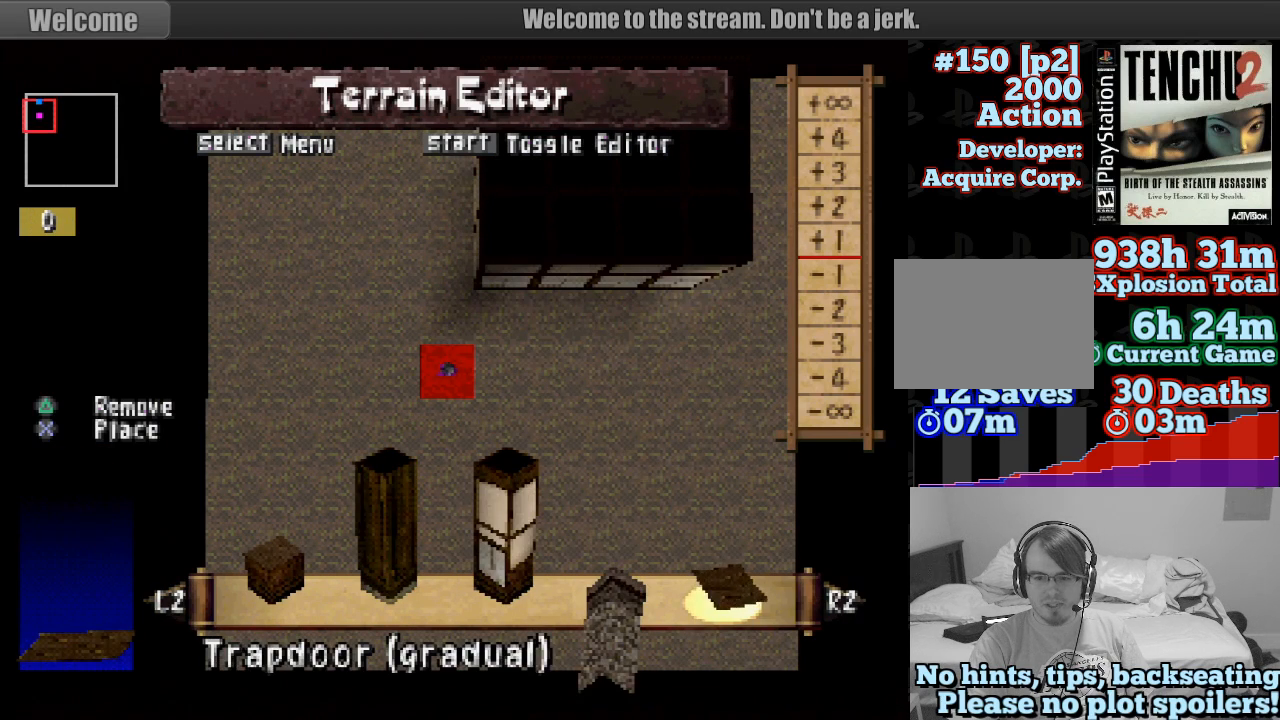
{"buttons": [], "left_stick": "center", "right_stick": "center", "events": []}
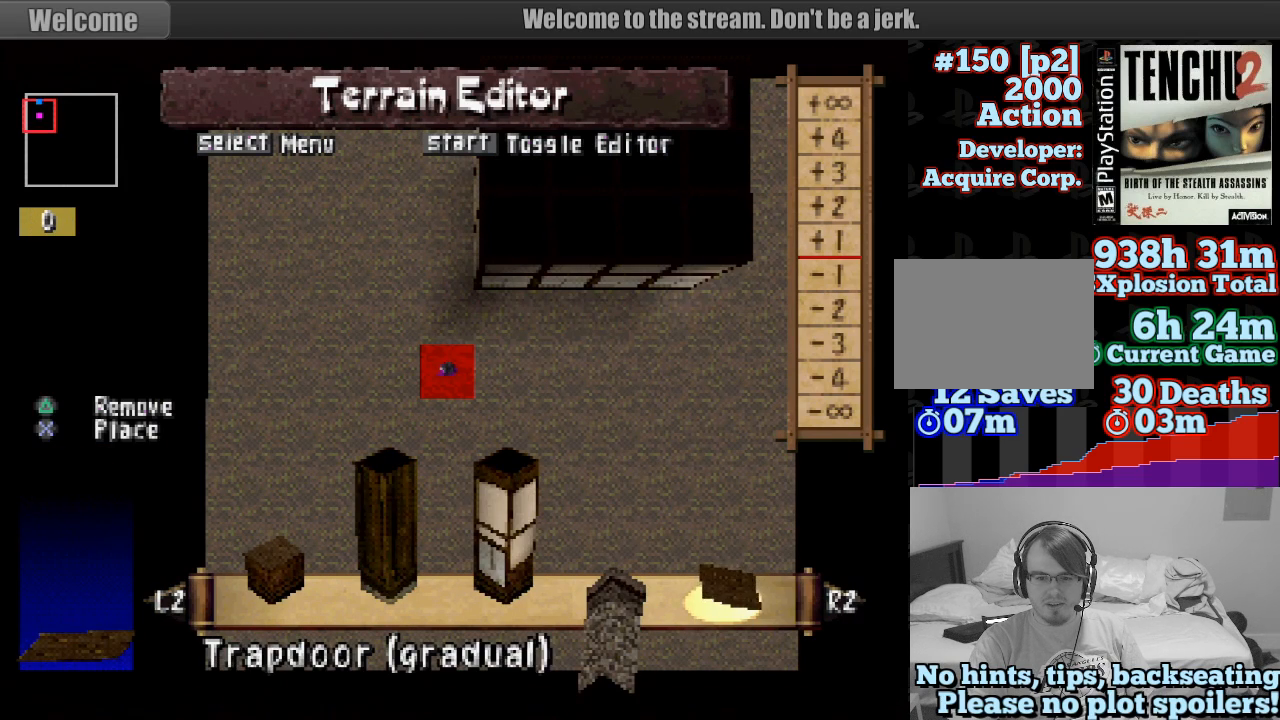
{"buttons": [], "left_stick": "center", "right_stick": "center", "events": [[117, "R2", "down"], [200, "R2", "up"]]}
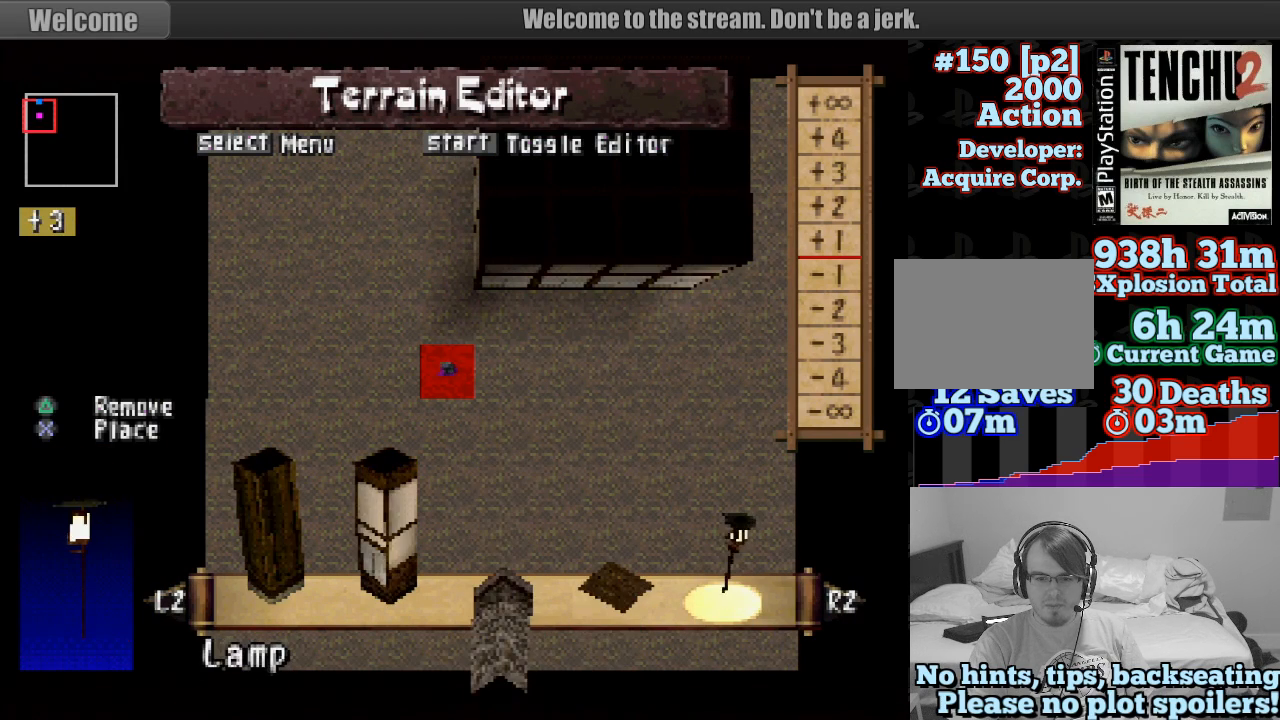
{"buttons": ["L2"], "left_stick": "center", "right_stick": "center", "events": [[417, "L2", "down"]]}
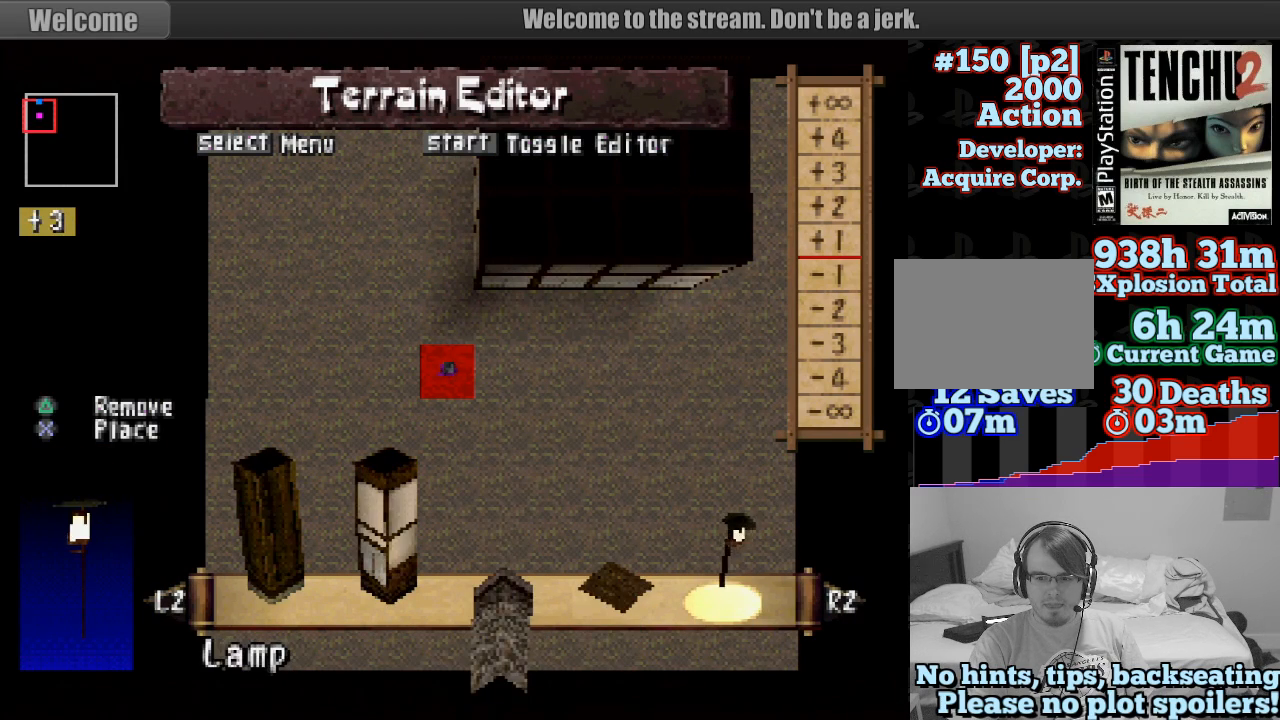
{"buttons": [], "left_stick": "center", "right_stick": "center", "events": [[33, "L2", "up"]]}
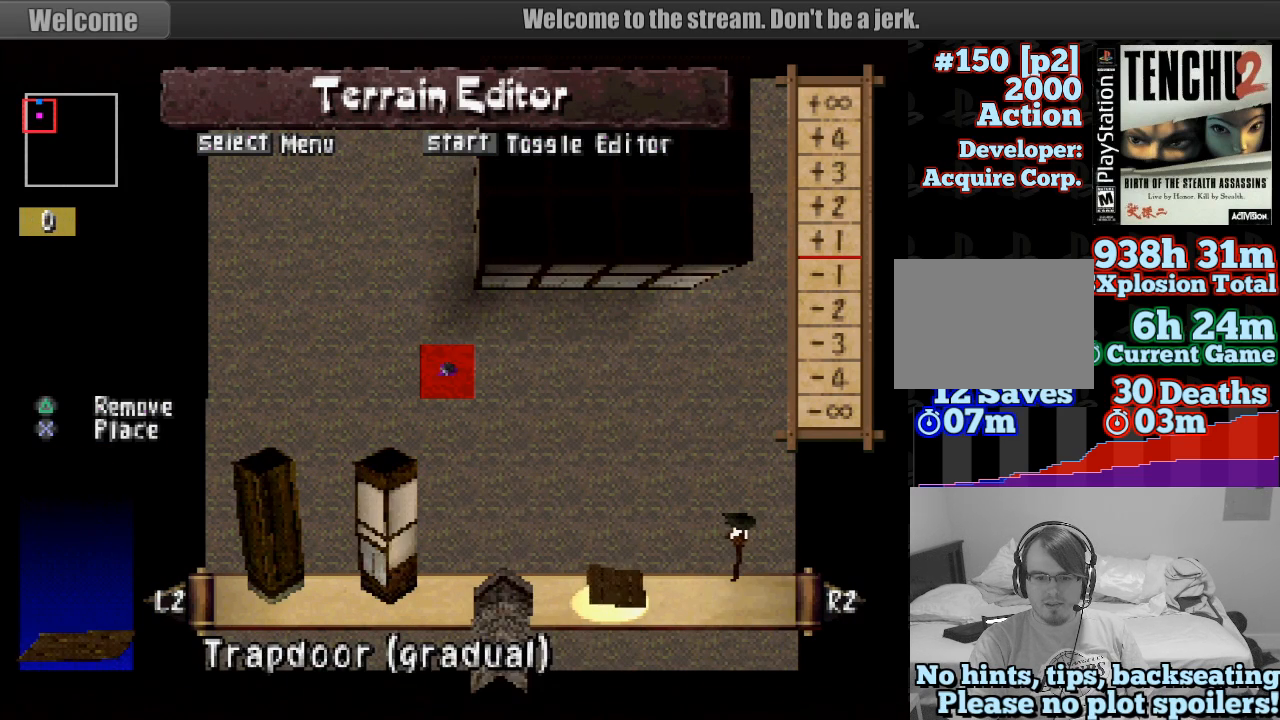
{"buttons": ["DPAD_LEFT"], "left_stick": "center", "right_stick": "center", "events": [[83, "CROSS", "down"], [183, "CROSS", "up"], [450, "DPAD_LEFT", "down"]]}
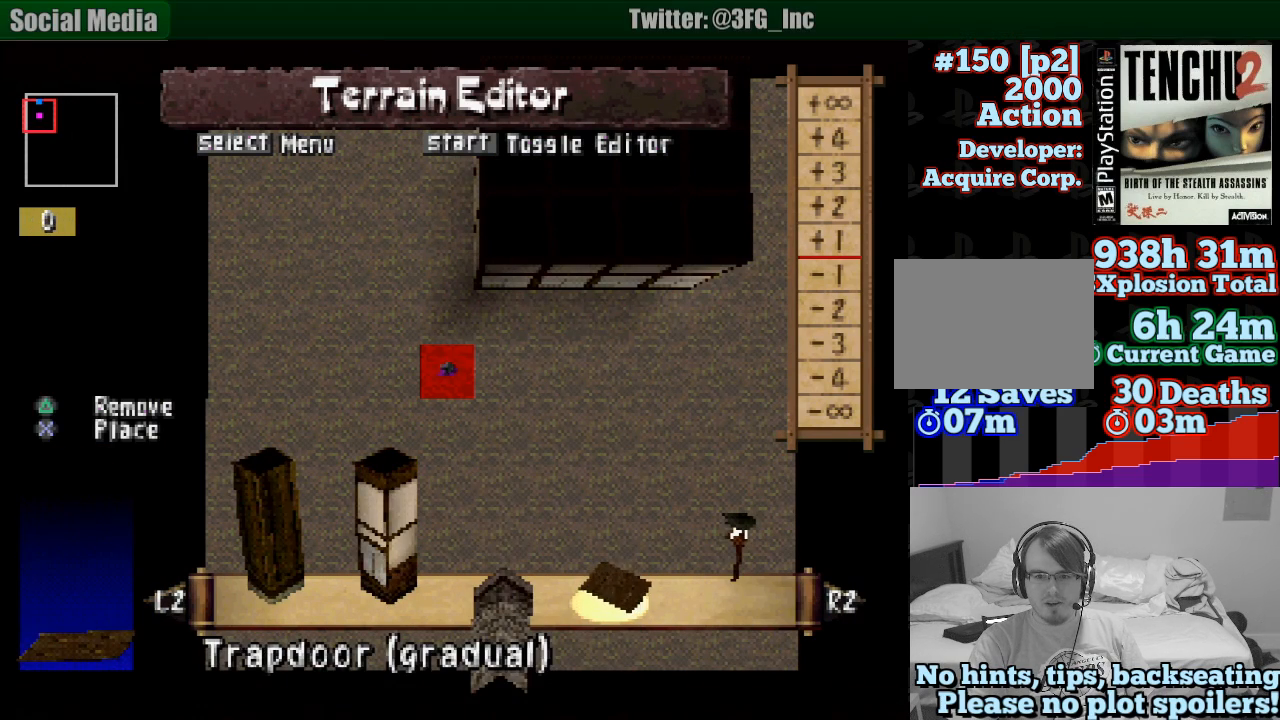
{"buttons": [], "left_stick": "center", "right_stick": "center", "events": [[50, "DPAD_LEFT", "up"], [133, "DPAD_LEFT", "down"], [233, "DPAD_LEFT", "up"], [383, "DPAD_UP", "down"], [483, "DPAD_UP", "up"]]}
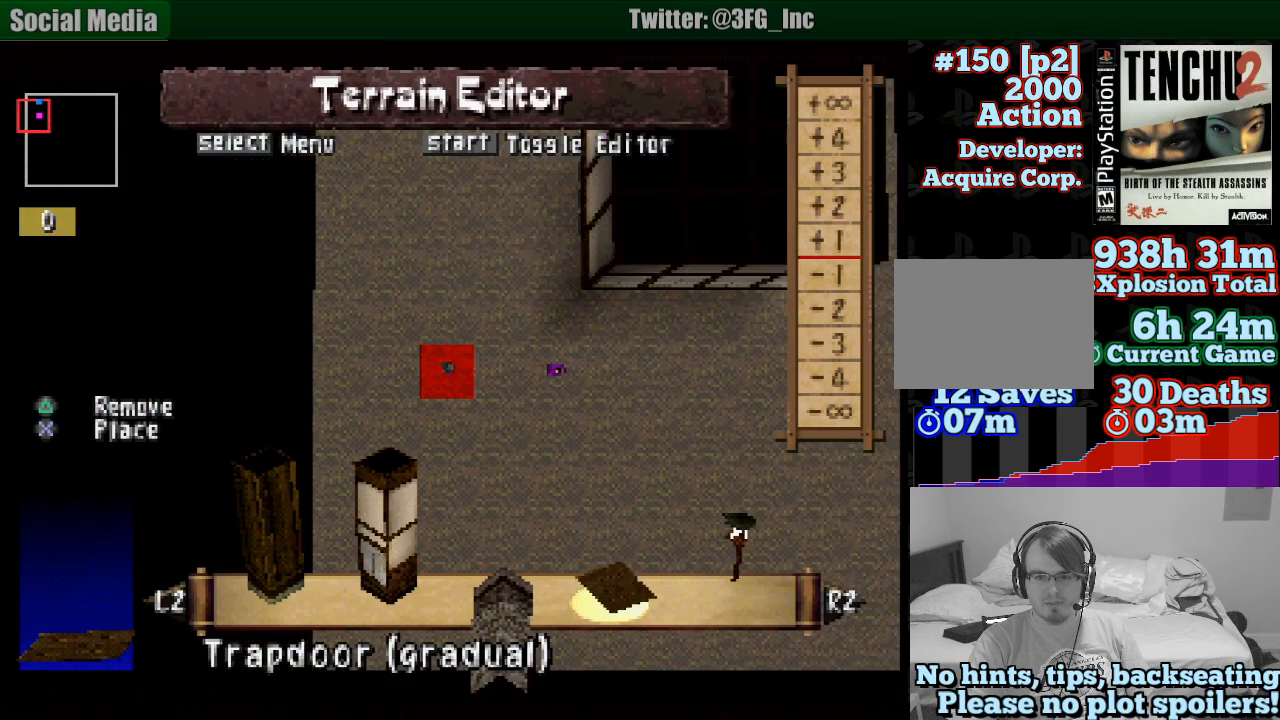
{"buttons": ["CROSS"], "left_stick": "center", "right_stick": "center", "events": [[167, "DPAD_RIGHT", "down"], [283, "DPAD_RIGHT", "up"], [467, "CROSS", "down"]]}
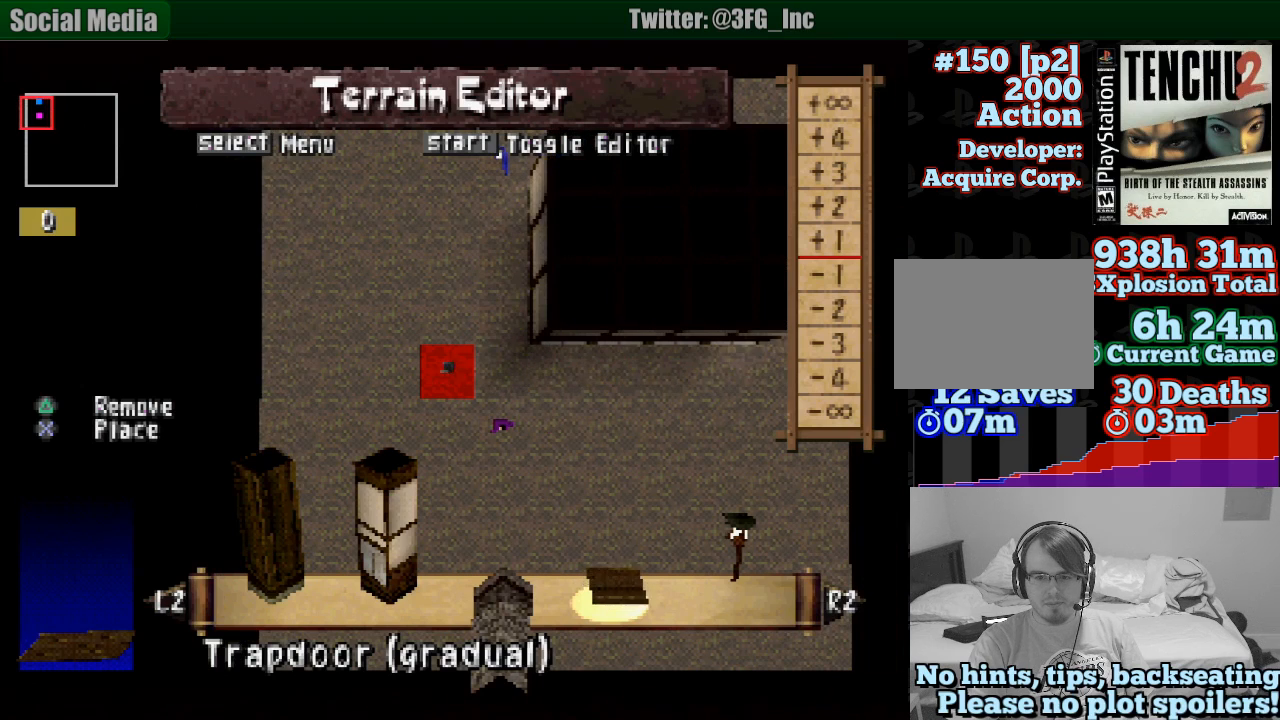
{"buttons": [], "left_stick": "center", "right_stick": "center", "events": [[67, "CROSS", "up"], [183, "DPAD_DOWN", "down"], [267, "DPAD_DOWN", "up"], [300, "CROSS", "down"], [383, "CROSS", "up"]]}
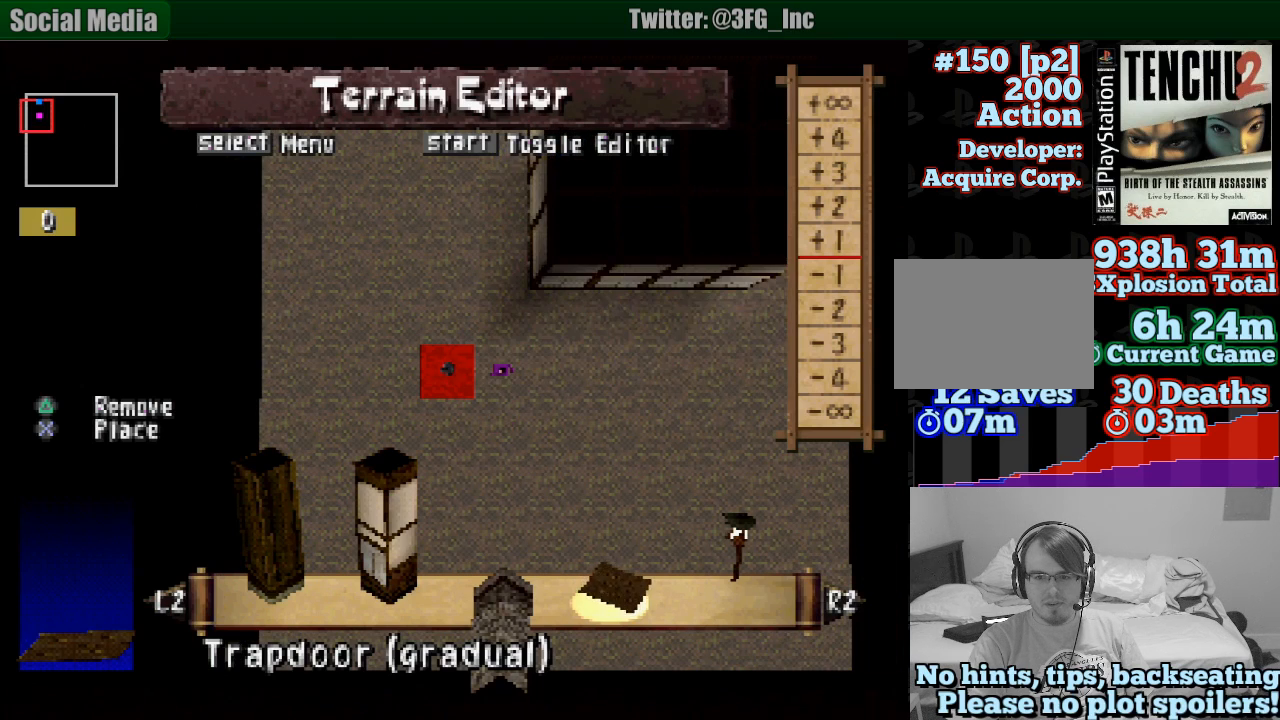
{"buttons": ["CROSS"], "left_stick": "center", "right_stick": "center", "events": [[50, "DPAD_DOWN", "down"], [117, "CROSS", "down"], [133, "DPAD_DOWN", "up"], [217, "CROSS", "up"], [300, "DPAD_LEFT", "down"], [417, "DPAD_LEFT", "up"], [467, "CROSS", "down"]]}
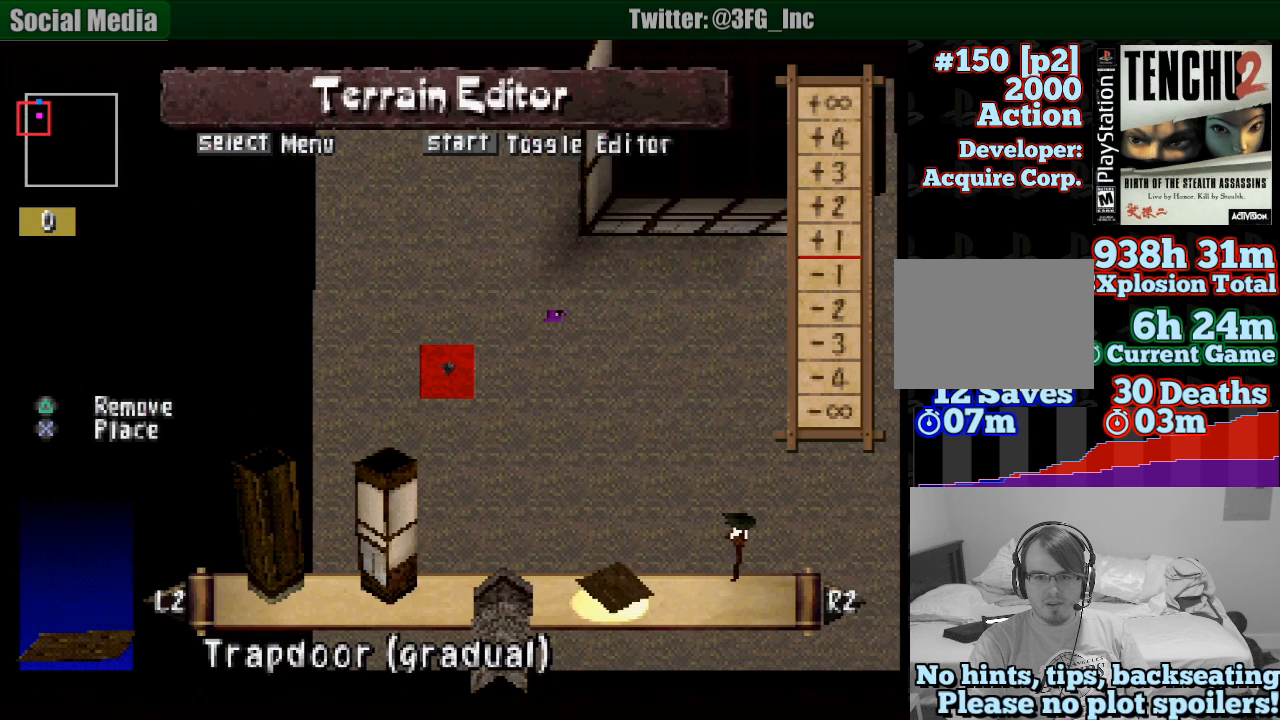
{"buttons": [], "left_stick": "center", "right_stick": "center", "events": [[67, "CROSS", "up"], [183, "CROSS", "down"], [217, "DPAD_UP", "down"], [250, "CROSS", "up"], [317, "DPAD_UP", "up"]]}
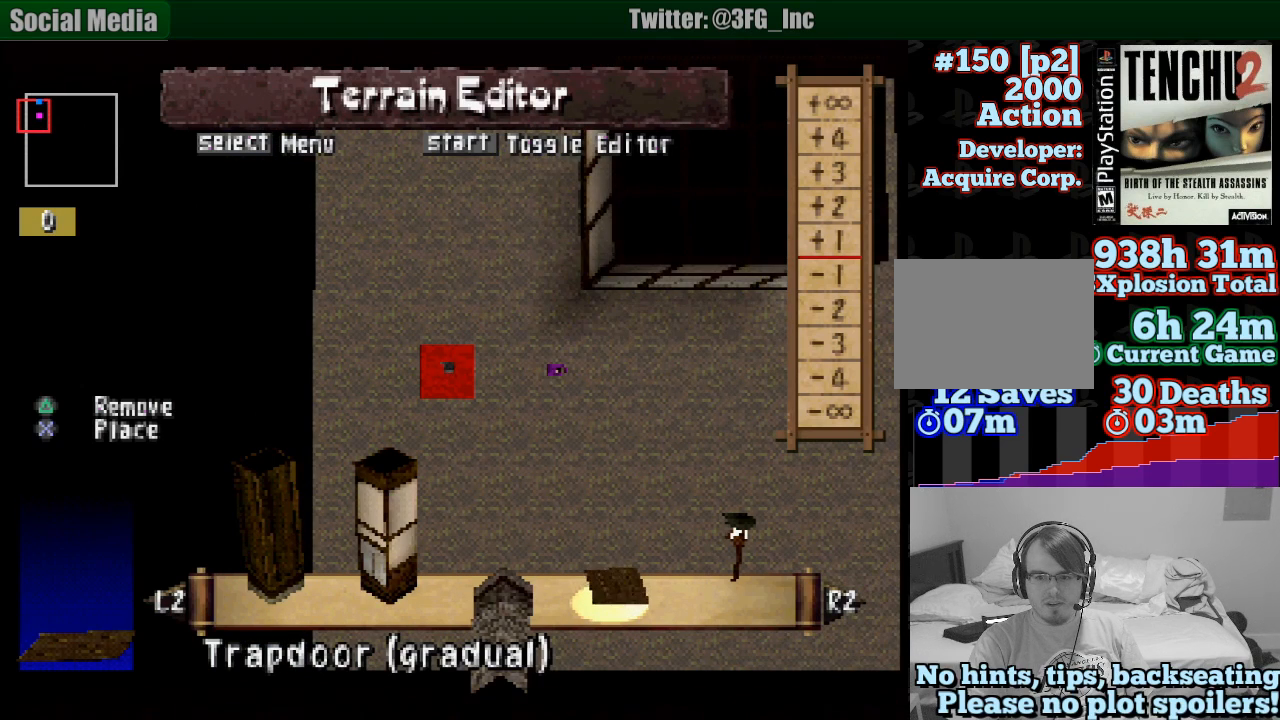
{"buttons": [], "left_stick": "center", "right_stick": "center", "events": [[350, "DPAD_UP", "down"], [450, "DPAD_UP", "up"]]}
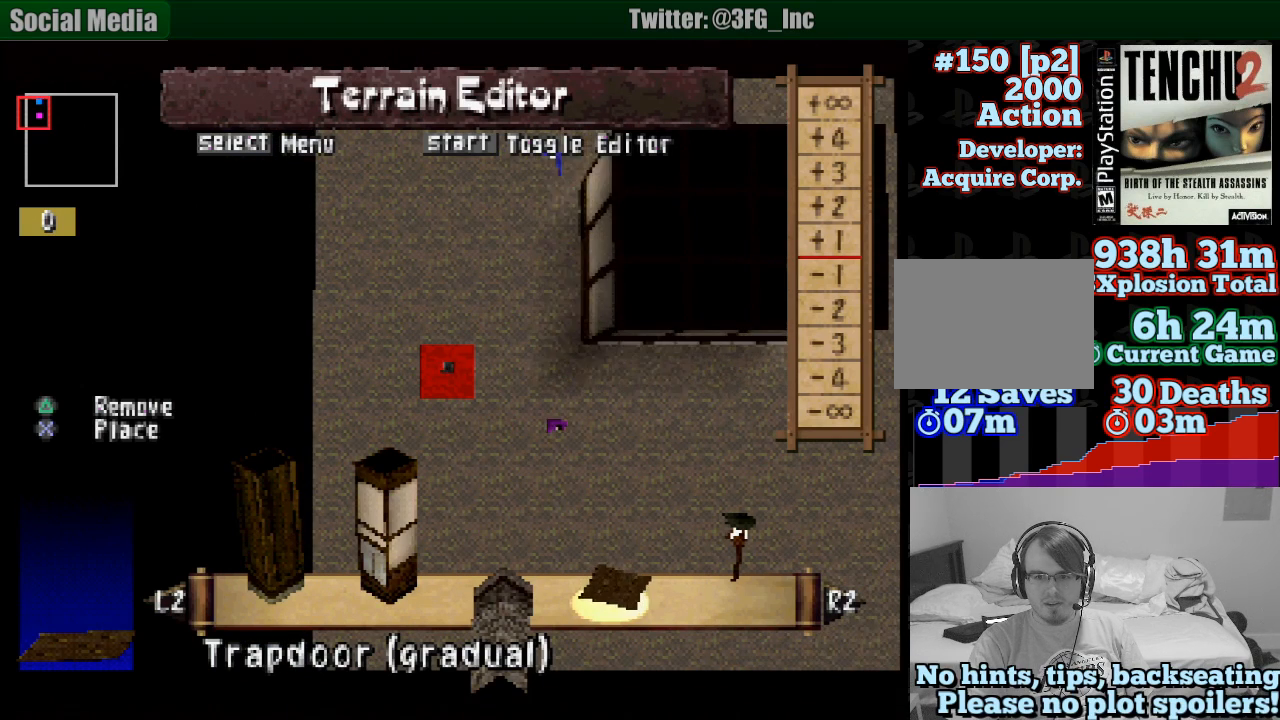
{"buttons": [], "left_stick": "center", "right_stick": "center", "events": [[50, "DPAD_RIGHT", "down"], [50, "DPAD_UP", "down"], [100, "DPAD_UP", "up"], [167, "DPAD_RIGHT", "up"], [233, "DPAD_RIGHT", "down"], [317, "DPAD_RIGHT", "up"], [367, "DPAD_RIGHT", "down"], [500, "DPAD_RIGHT", "up"]]}
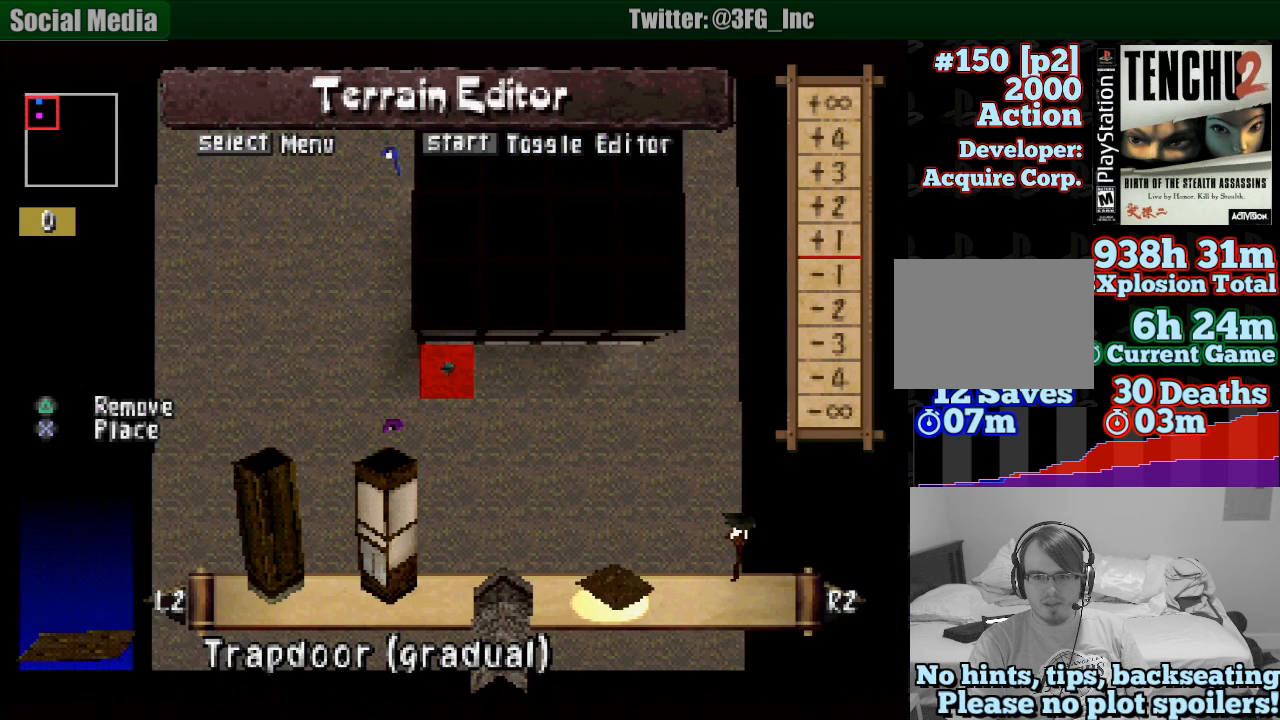
{"buttons": [], "left_stick": "center", "right_stick": "center", "events": [[67, "DPAD_UP", "down"], [183, "DPAD_UP", "up"], [283, "DPAD_UP", "down"], [350, "DPAD_UP", "up"]]}
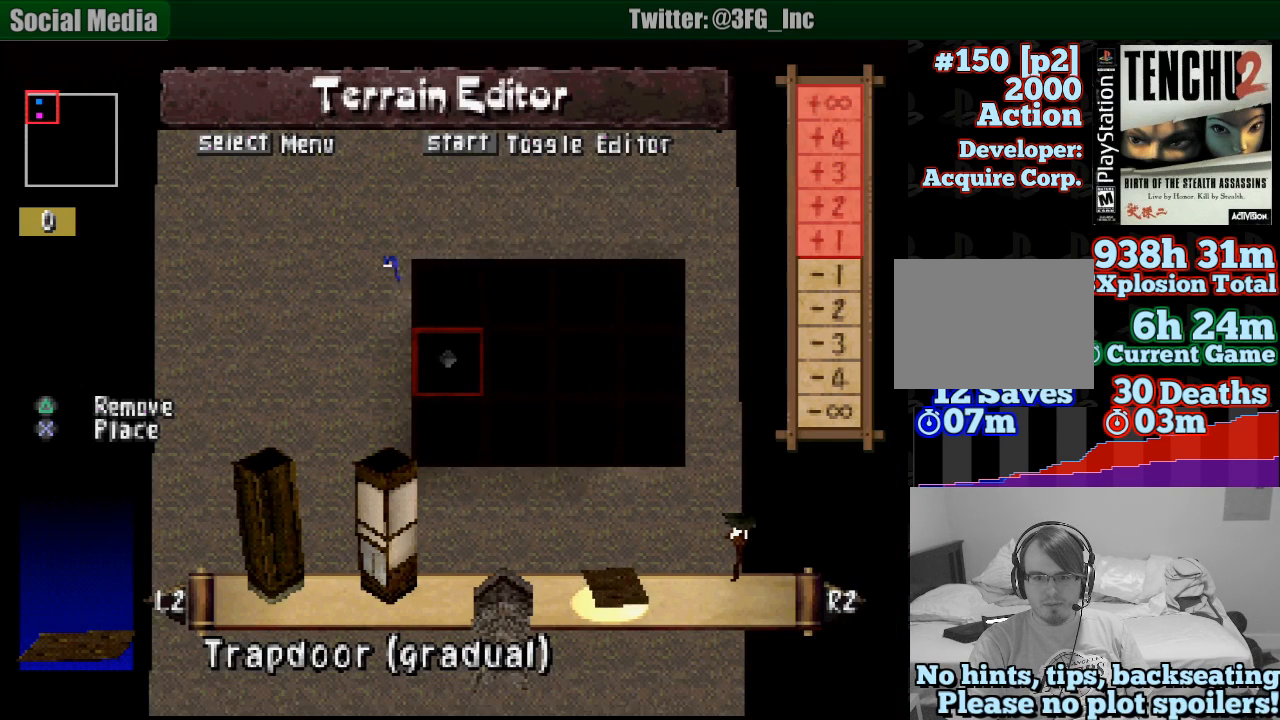
{"buttons": [], "left_stick": "center", "right_stick": "center", "events": [[150, "DPAD_DOWN", "down"], [267, "DPAD_DOWN", "up"], [350, "CROSS", "down"], [450, "CROSS", "up"]]}
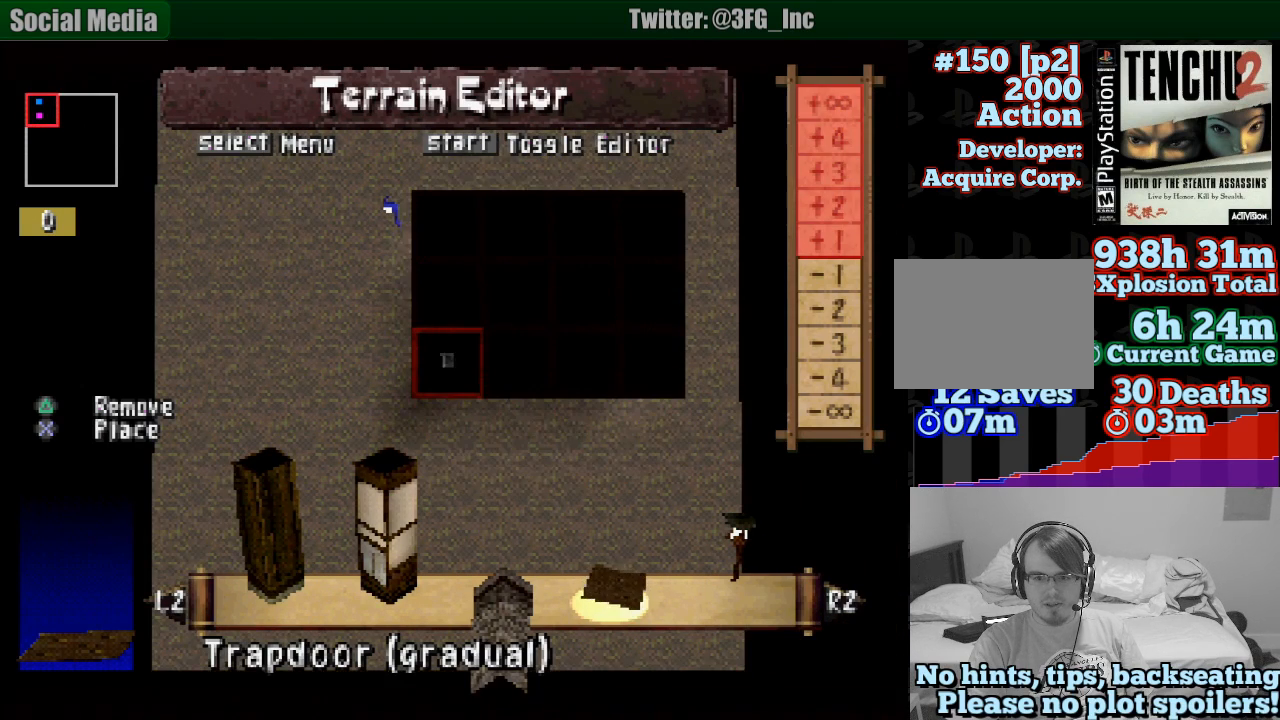
{"buttons": [], "left_stick": "center", "right_stick": "center", "events": [[233, "DPAD_LEFT", "down"], [333, "DPAD_LEFT", "up"], [417, "DPAD_LEFT", "down"], [500, "DPAD_LEFT", "up"]]}
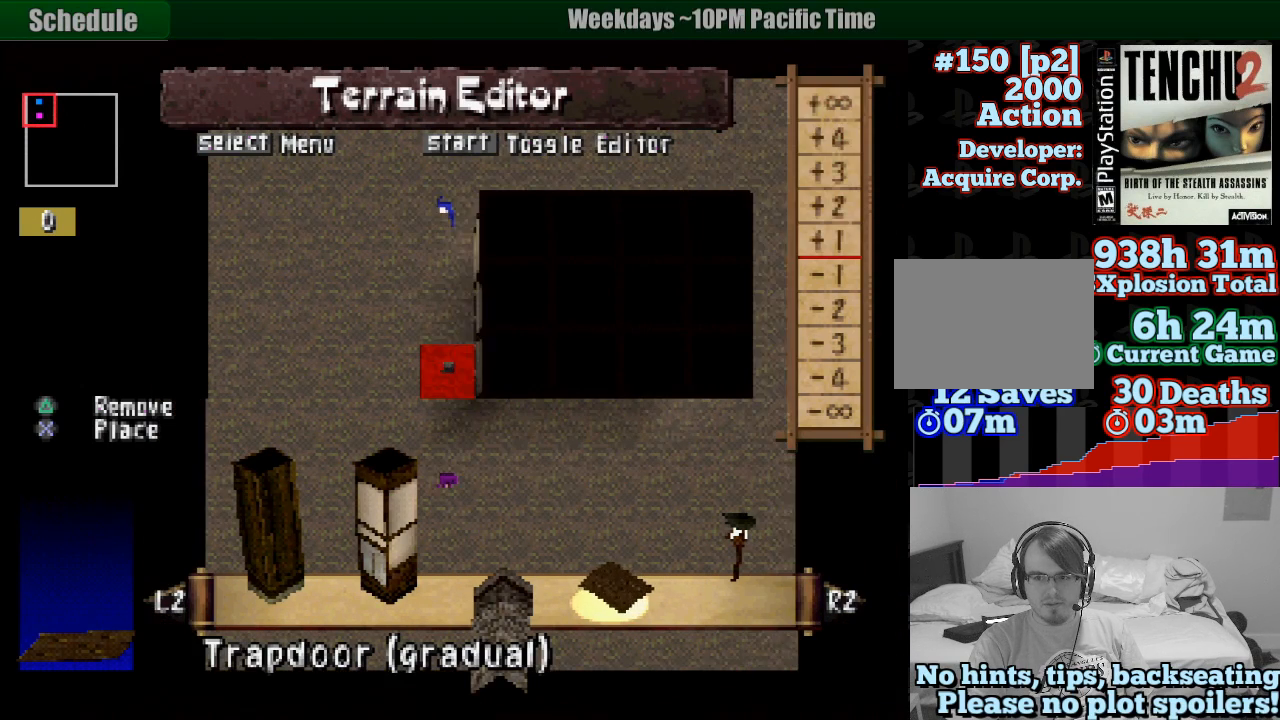
{"buttons": [], "left_stick": "center", "right_stick": "center", "events": []}
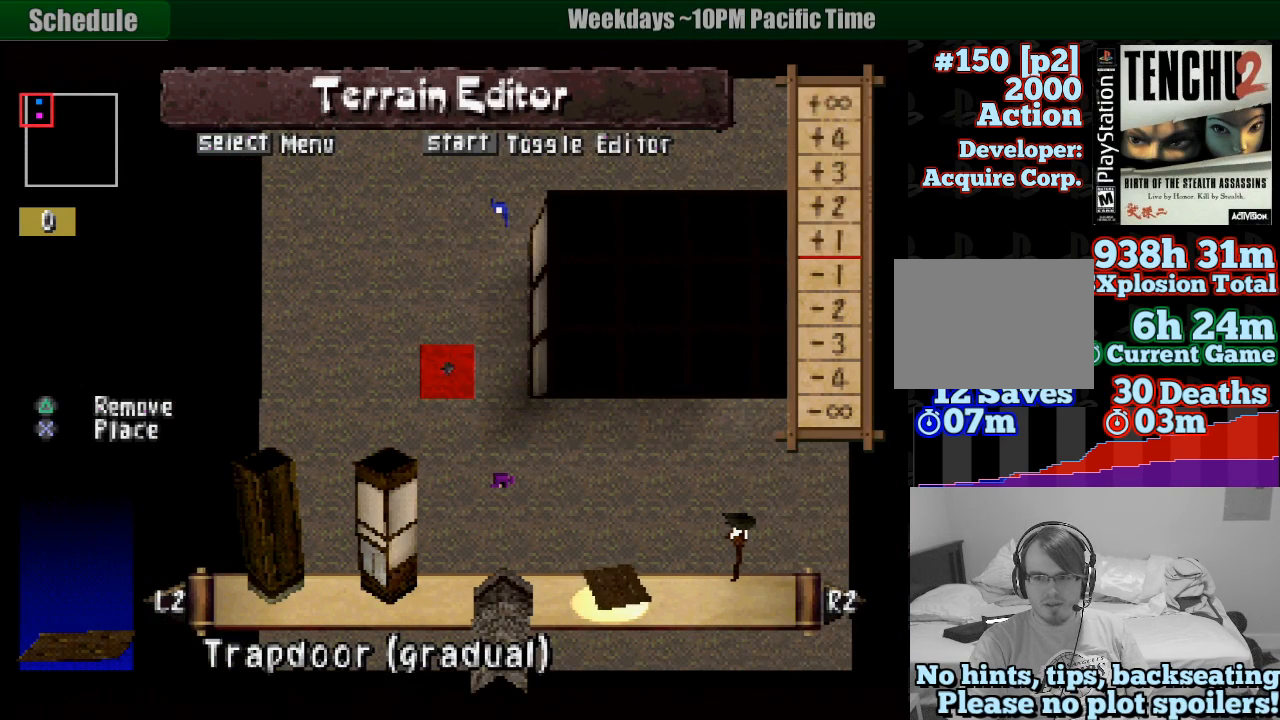
{"buttons": ["DPAD_LEFT"], "left_stick": "center", "right_stick": "center", "events": [[117, "DPAD_DOWN", "down"], [250, "DPAD_DOWN", "up"], [467, "DPAD_LEFT", "down"]]}
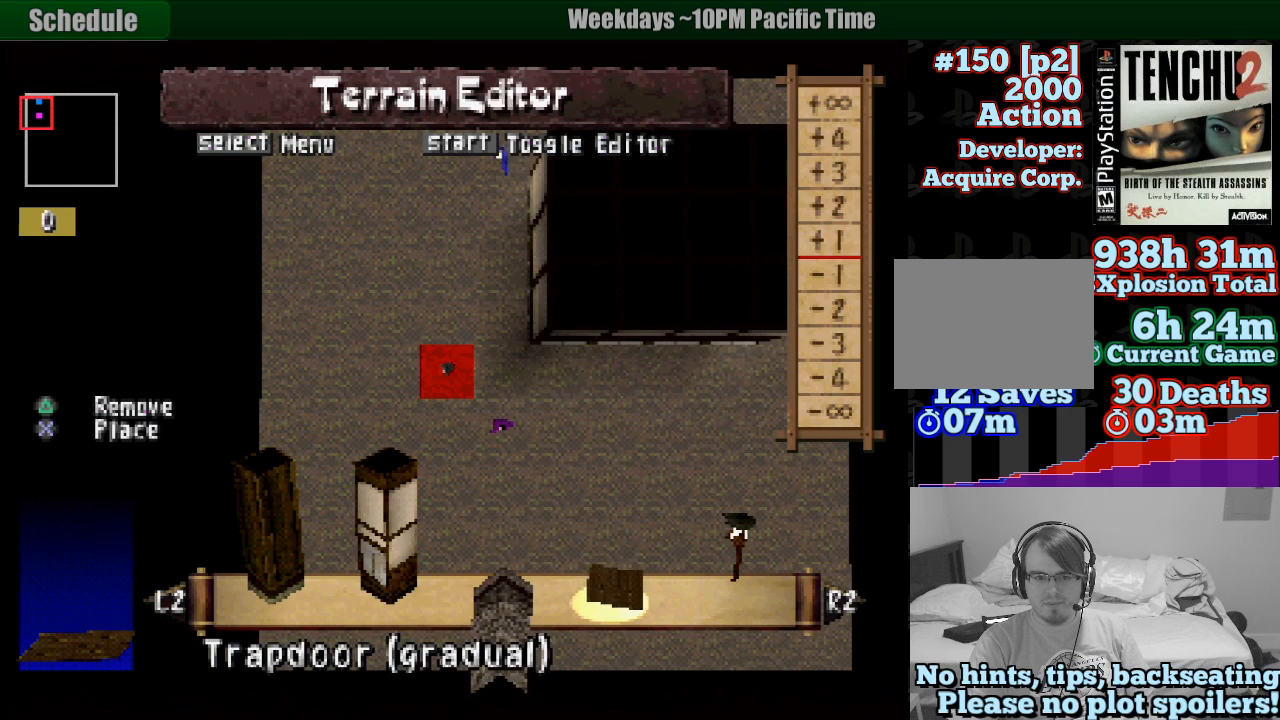
{"buttons": [], "left_stick": "center", "right_stick": "center", "events": [[100, "DPAD_LEFT", "up"]]}
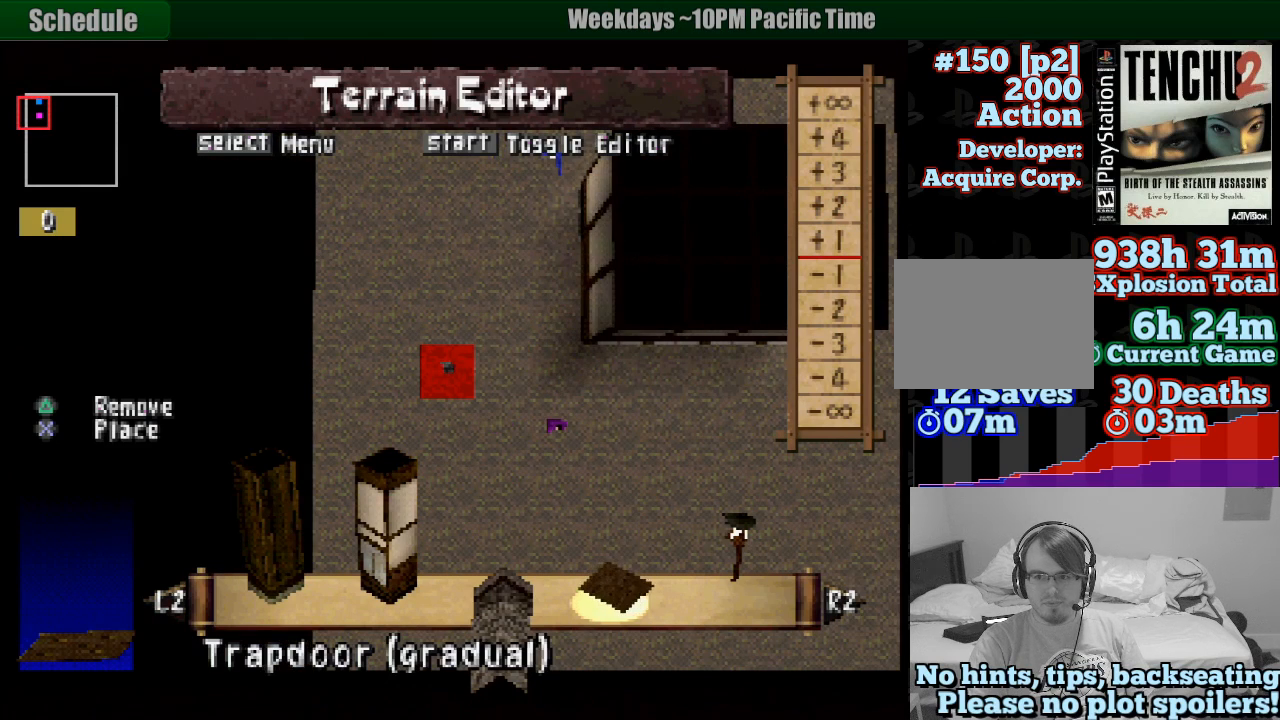
{"buttons": [], "left_stick": "center", "right_stick": "center", "events": [[17, "R1", "down"], [150, "R1", "up"], [317, "L1", "down"], [417, "L1", "up"]]}
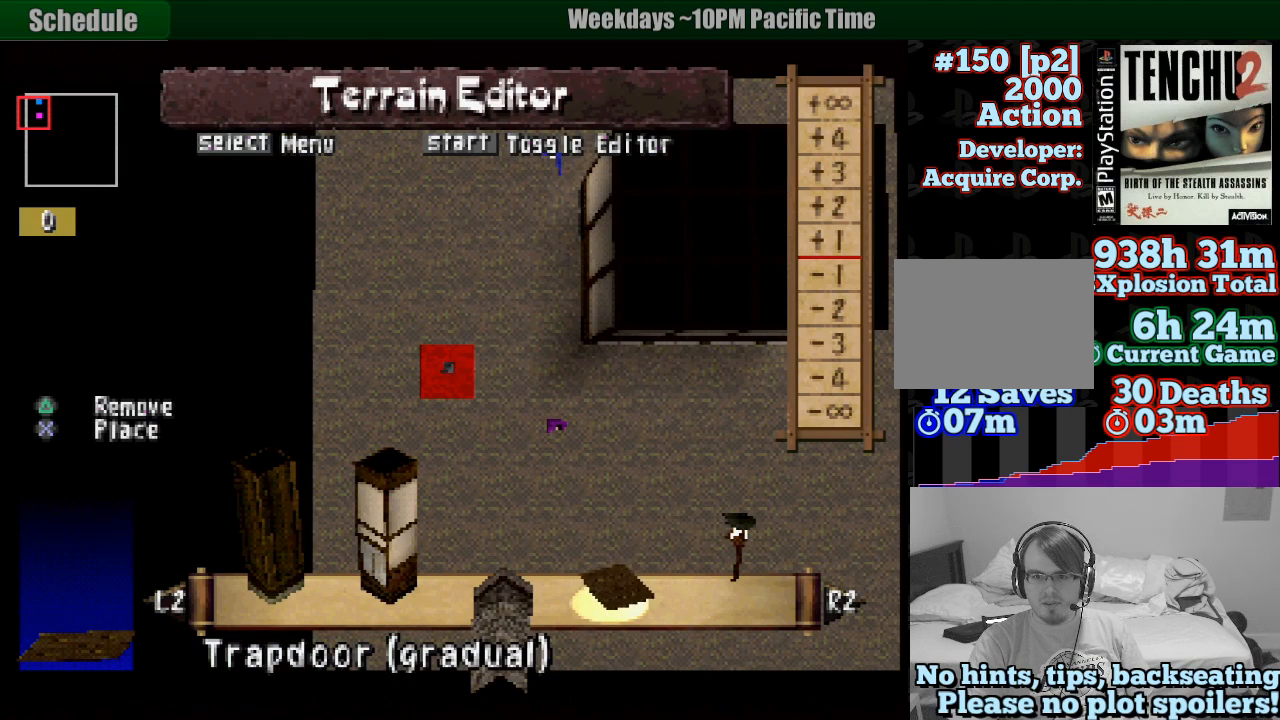
{"buttons": ["L2"], "left_stick": "center", "right_stick": "center", "events": [[500, "L2", "down"]]}
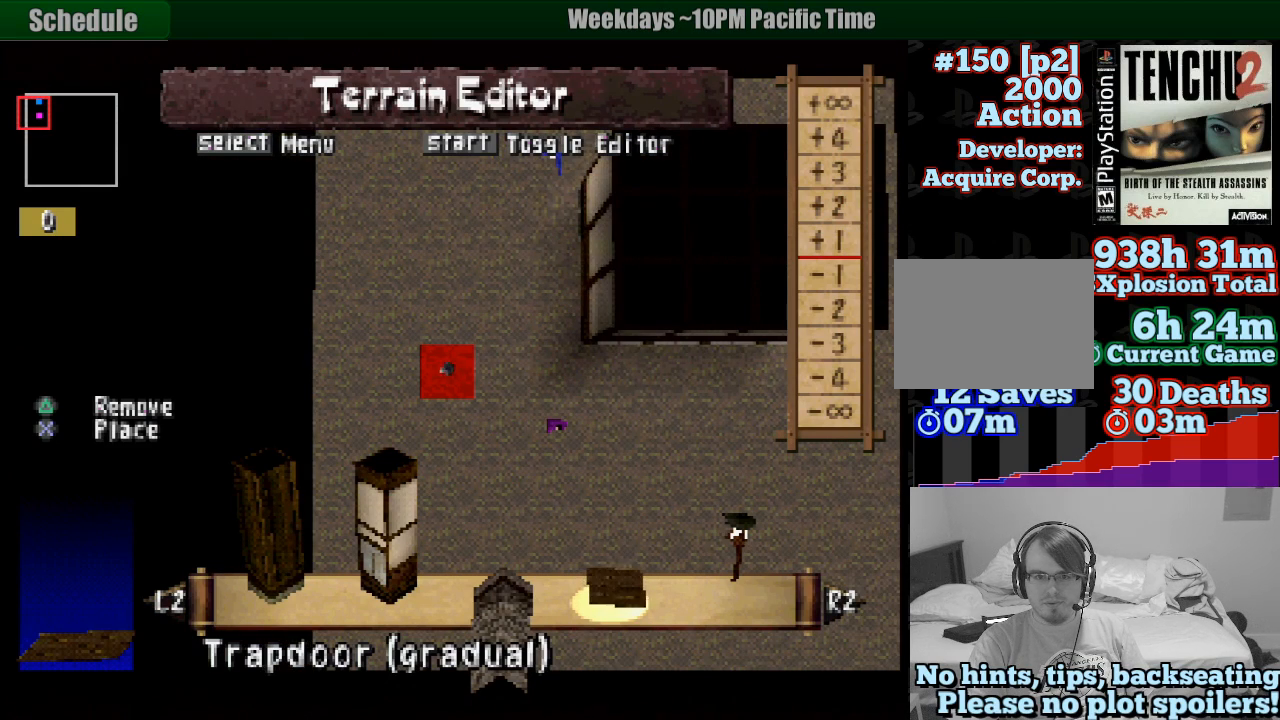
{"buttons": [], "left_stick": "center", "right_stick": "center", "events": [[167, "L2", "up"]]}
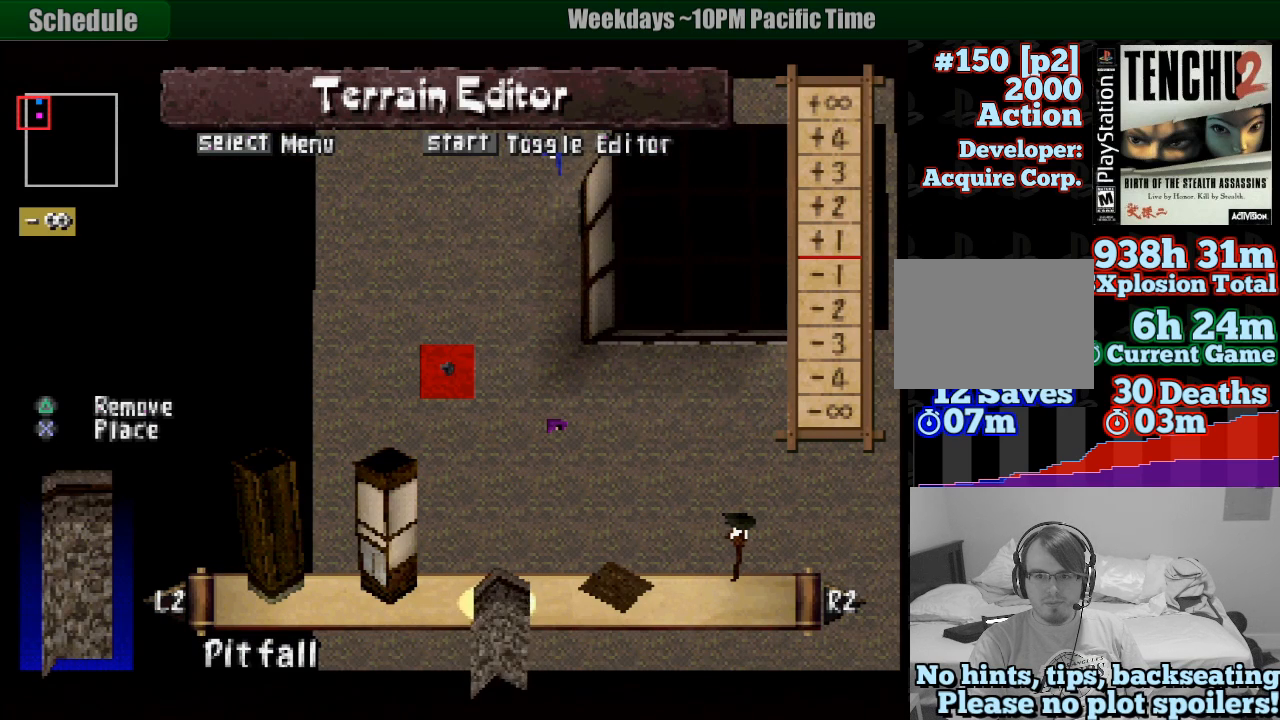
{"buttons": [], "left_stick": "down-right", "right_stick": "center", "events": [[283, "left_stick", "down-left"], [450, "left_stick", "down-right"]]}
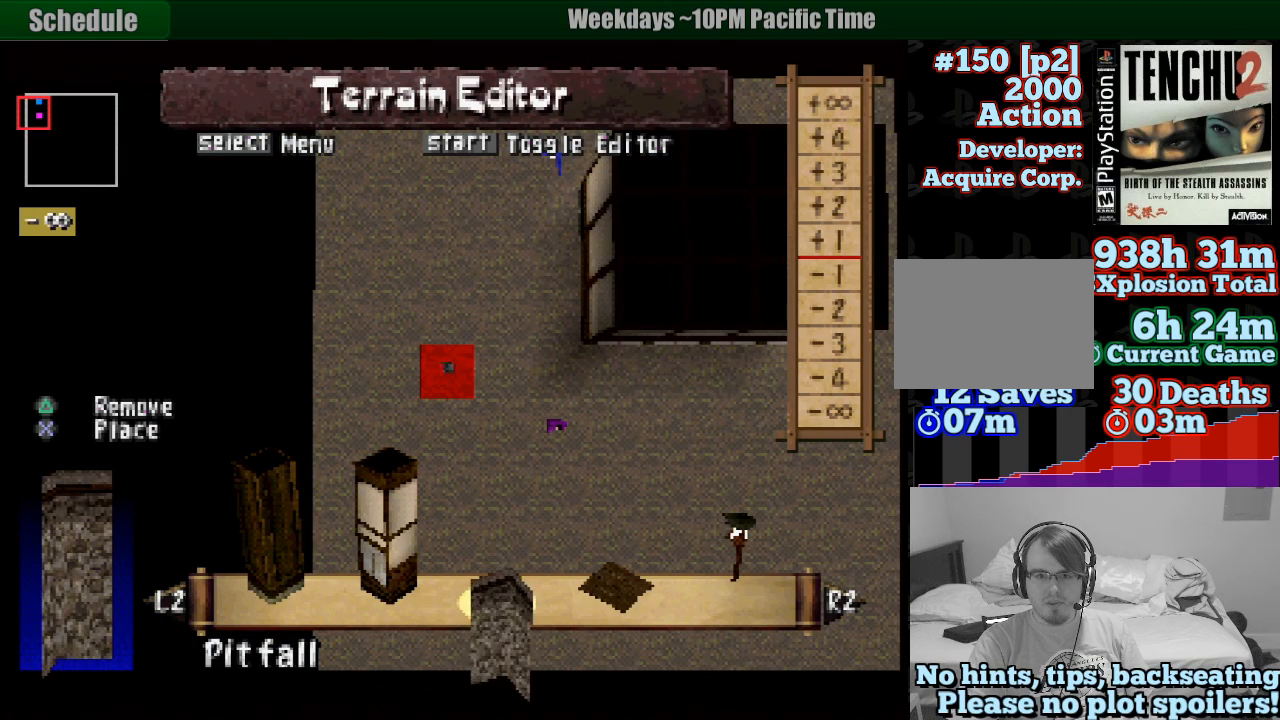
{"buttons": [], "left_stick": "center", "right_stick": "center", "events": [[83, "left_stick", "center"], [250, "DPAD_DOWN", "down"], [333, "DPAD_DOWN", "up"], [383, "DPAD_DOWN", "down"], [500, "DPAD_DOWN", "up"]]}
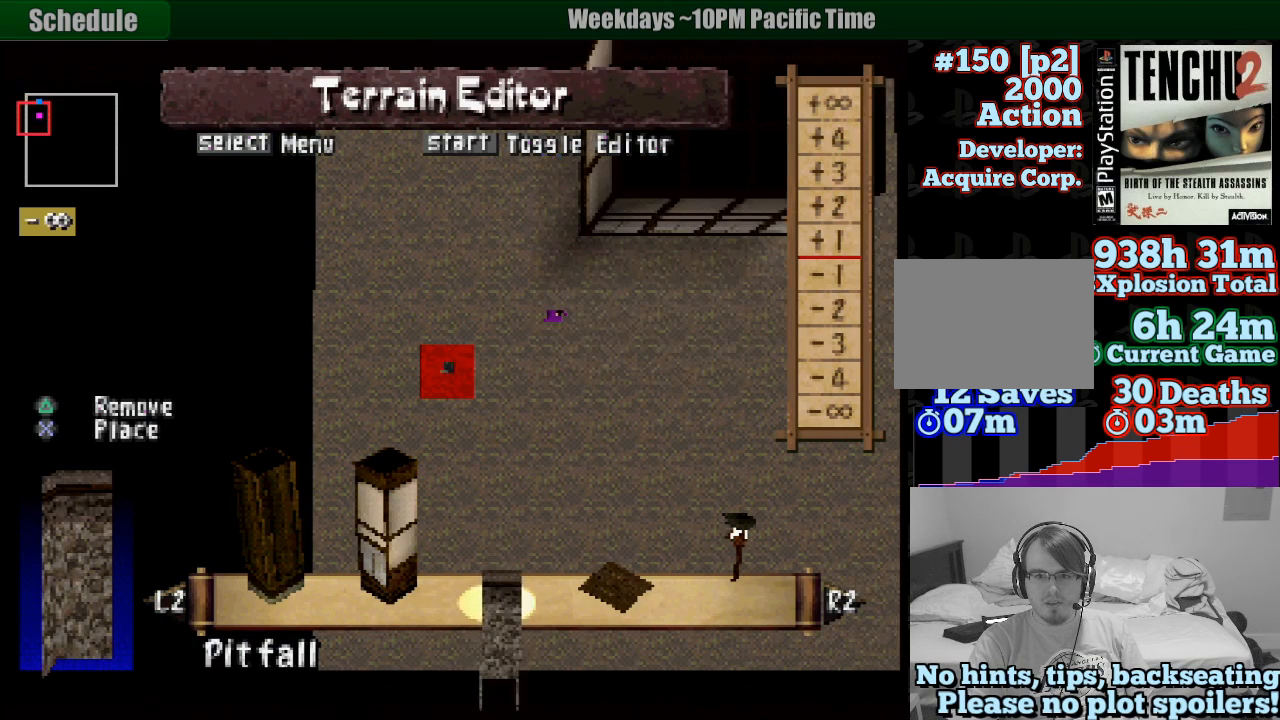
{"buttons": [], "left_stick": "center", "right_stick": "center", "events": [[83, "DPAD_RIGHT", "down"], [217, "DPAD_RIGHT", "up"]]}
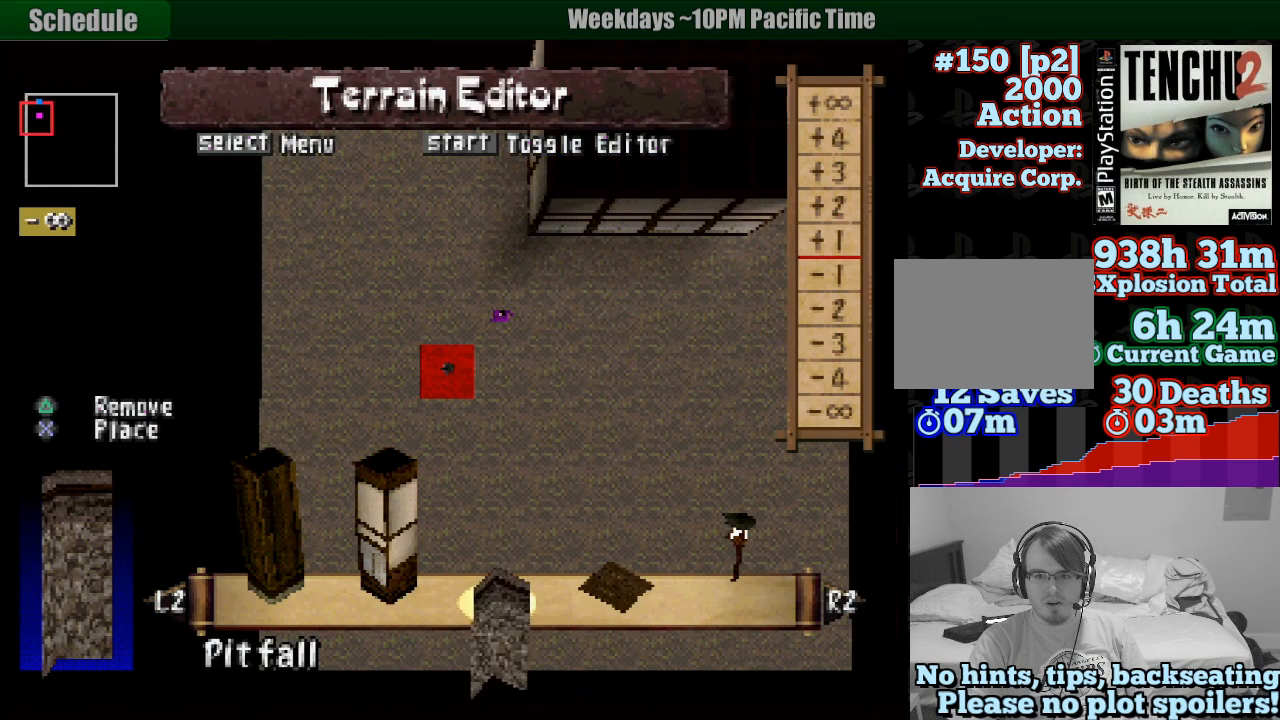
{"buttons": [], "left_stick": "center", "right_stick": "center", "events": [[67, "START", "down"], [233, "START", "up"]]}
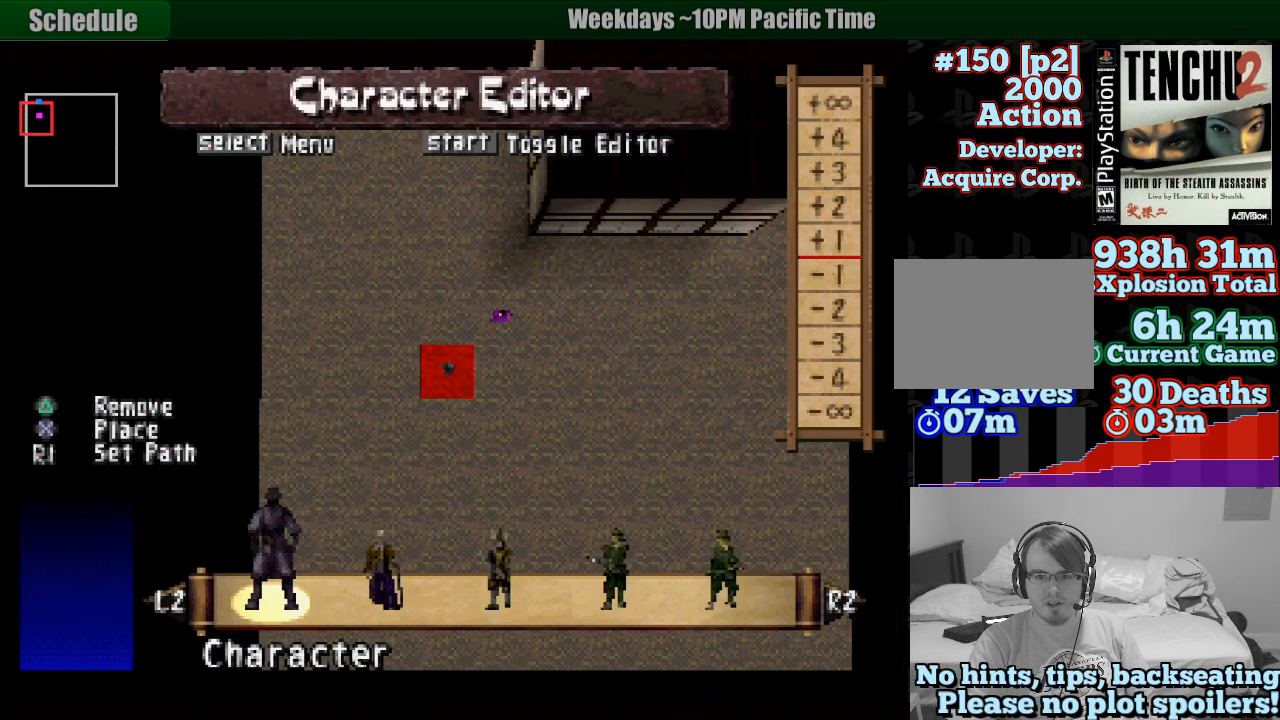
{"buttons": ["START"], "left_stick": "center", "right_stick": "center", "events": [[483, "START", "down"]]}
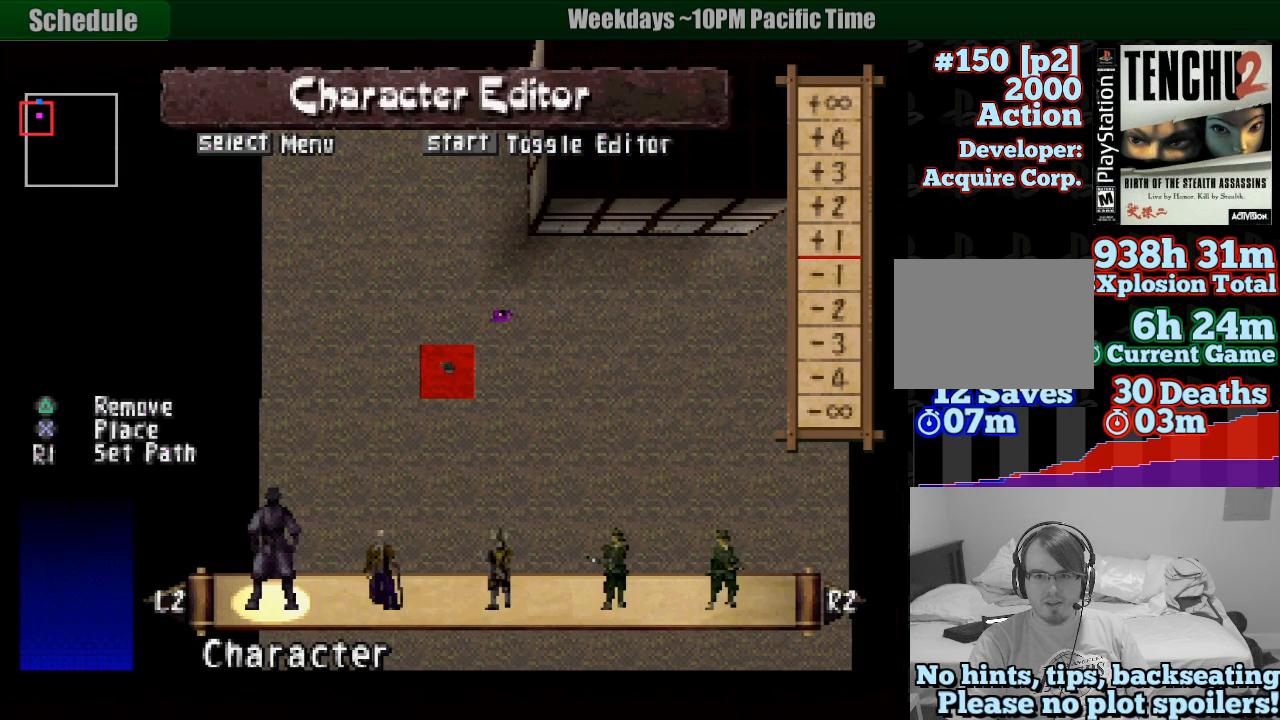
{"buttons": ["START"], "left_stick": "center", "right_stick": "center", "events": [[150, "START", "up"], [467, "START", "down"]]}